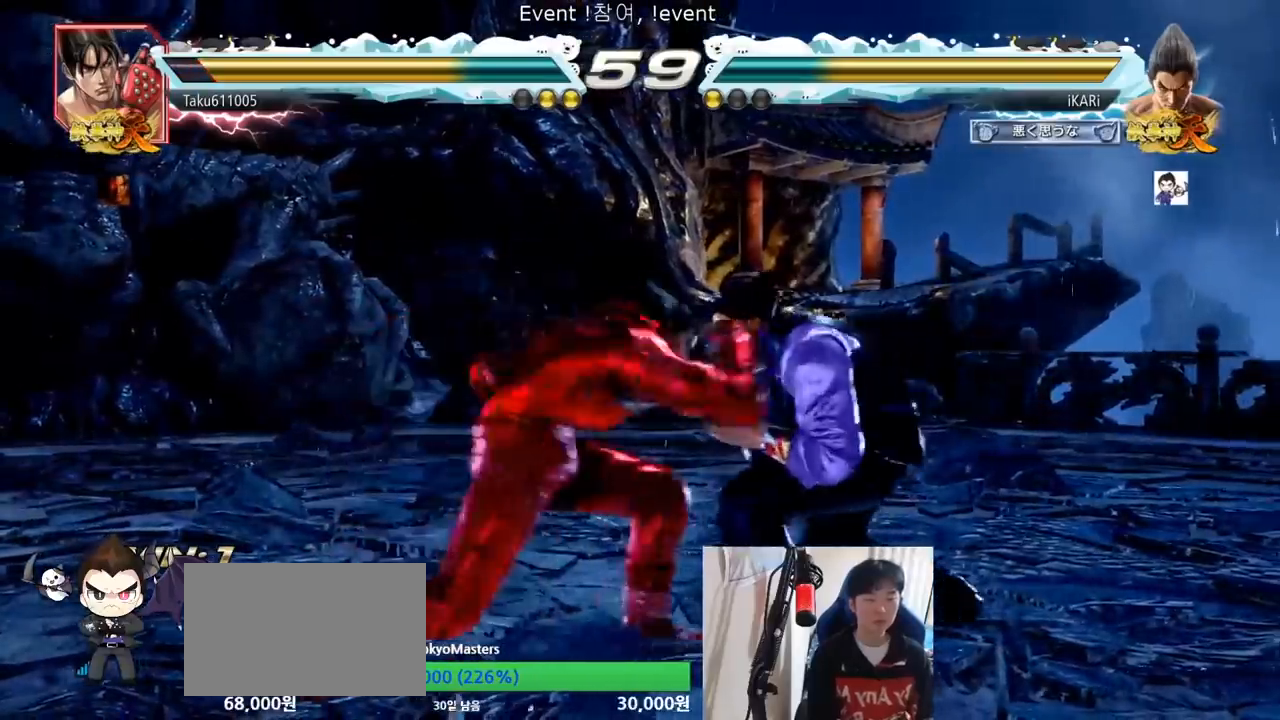
Gameplay with a controller (arcade stick); each line is a JSON object with the inputs held at the frame after it. "events" lists button and stick changes between this image and that frame as [ms after this image, input, new state], when the widget could be followed in between. Not read: L3 R3.
{"buttons": [], "left_stick": "right", "events": []}
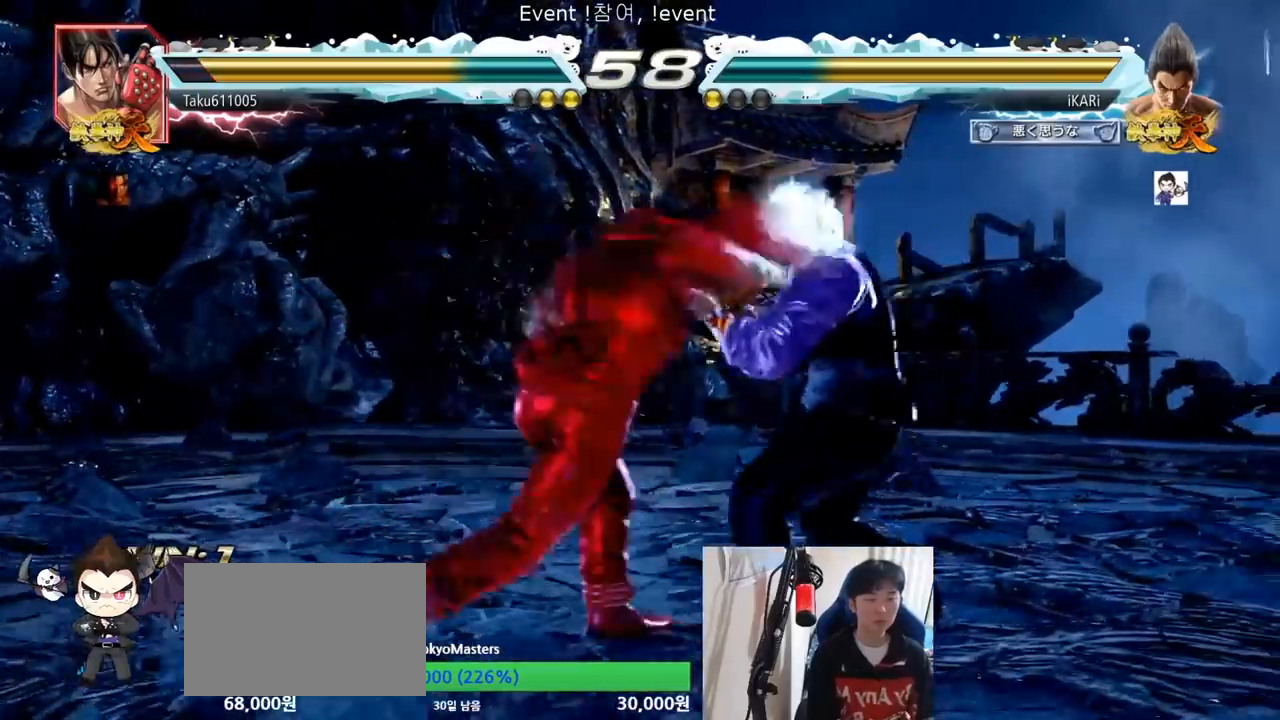
{"buttons": [], "left_stick": "center", "events": [[200, "left_stick", "center"], [300, "left_stick", "down-right"], [500, "left_stick", "center"]]}
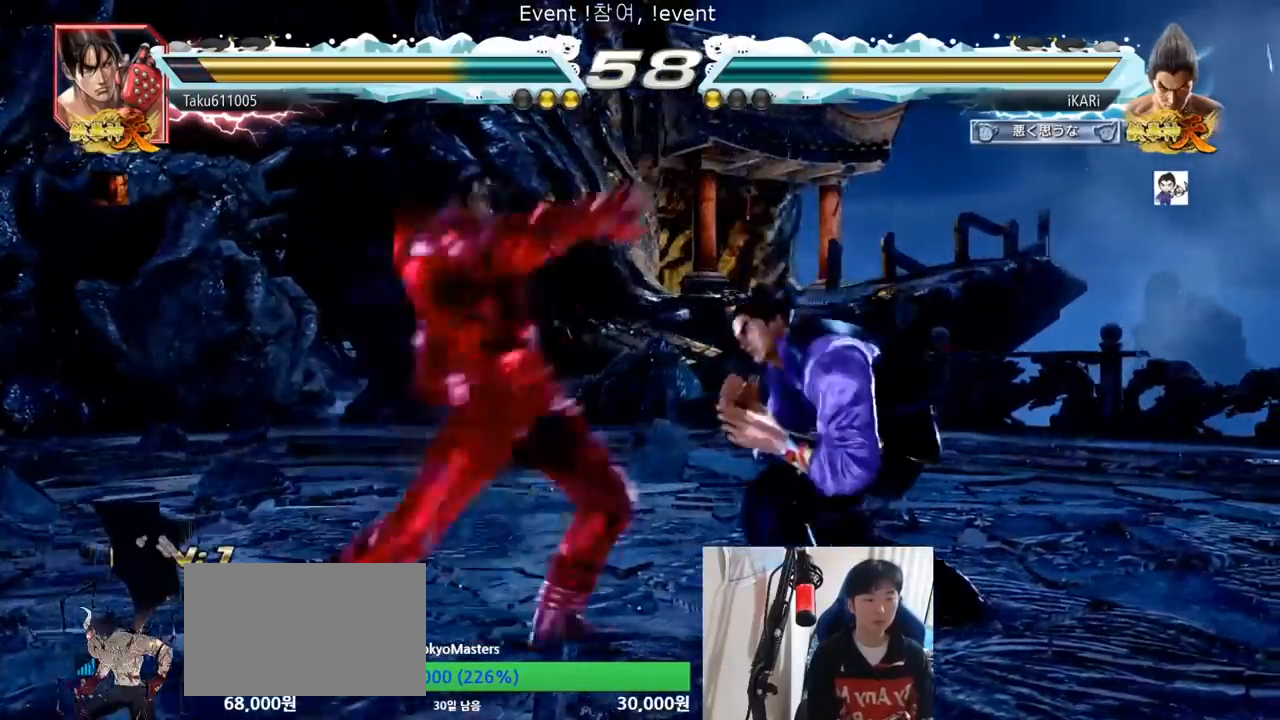
{"buttons": ["SQUARE"], "left_stick": "center", "events": [[50, "left_stick", "right"], [401, "left_stick", "center"], [501, "SQUARE", "down"]]}
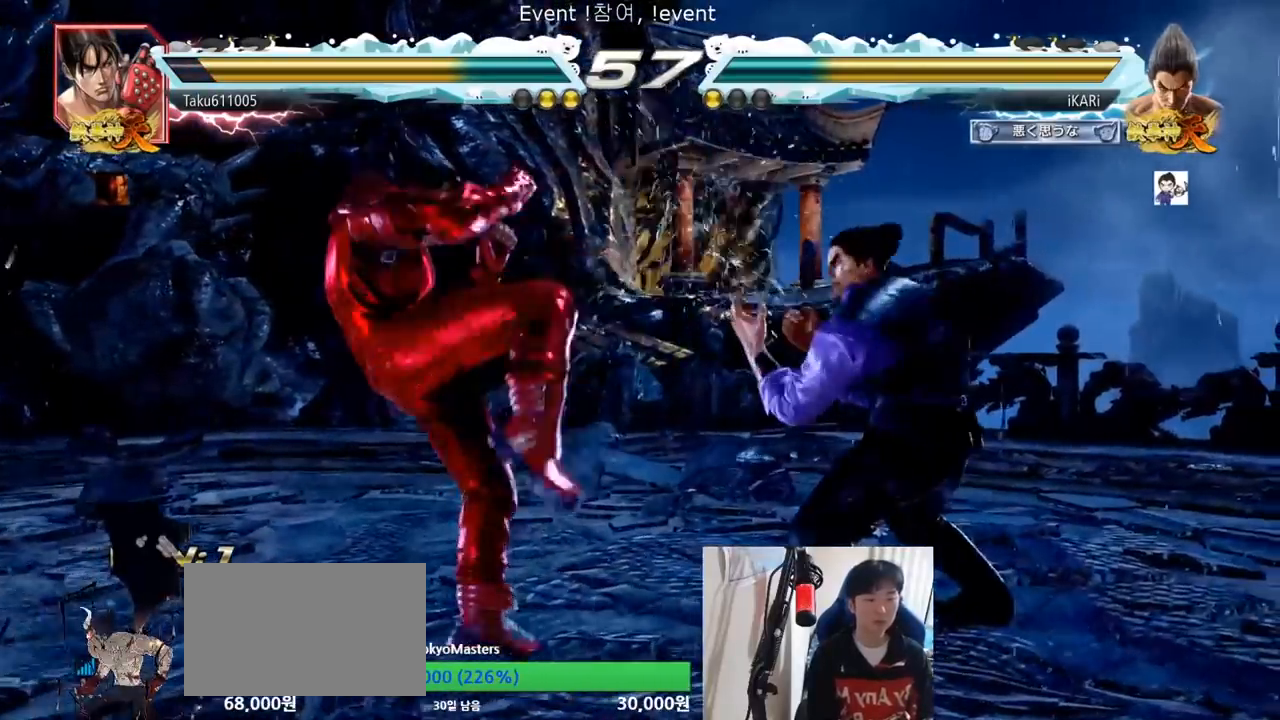
{"buttons": [], "left_stick": "center", "events": [[33, "SQUARE", "up"], [100, "SQUARE", "down"], [167, "SQUARE", "up"]]}
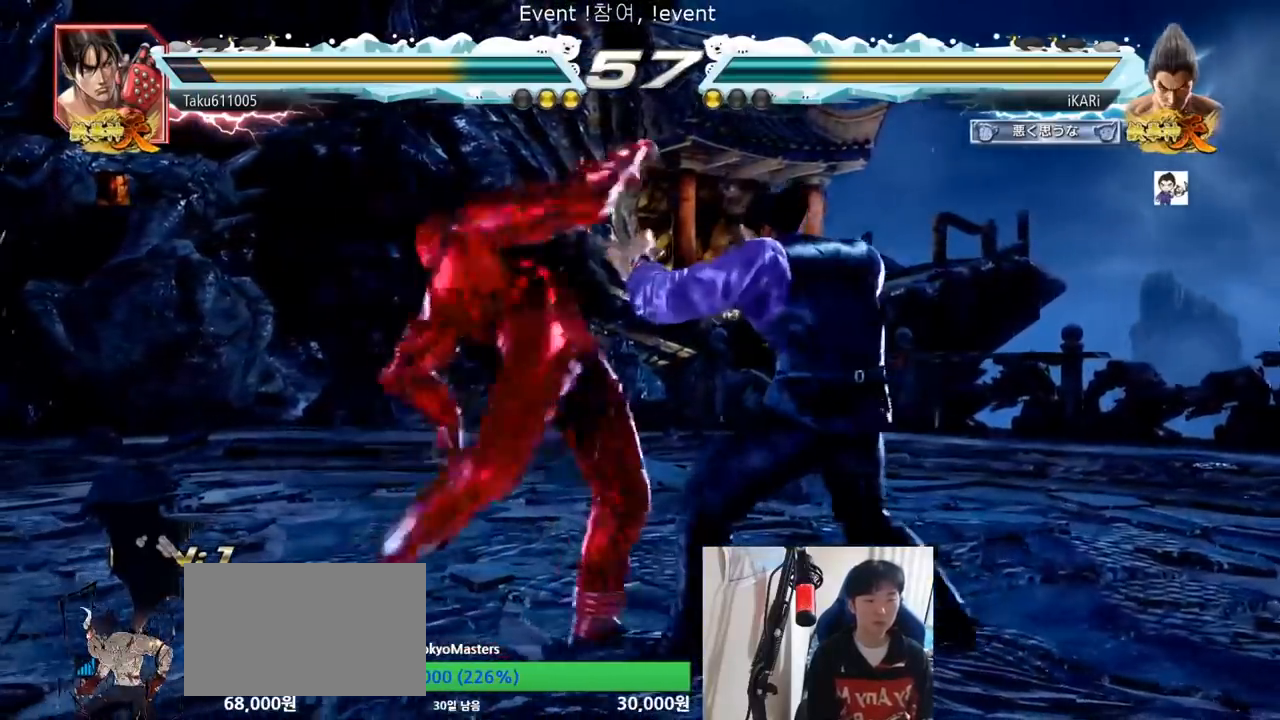
{"buttons": [], "left_stick": "center", "events": [[200, "left_stick", "right"], [417, "left_stick", "center"]]}
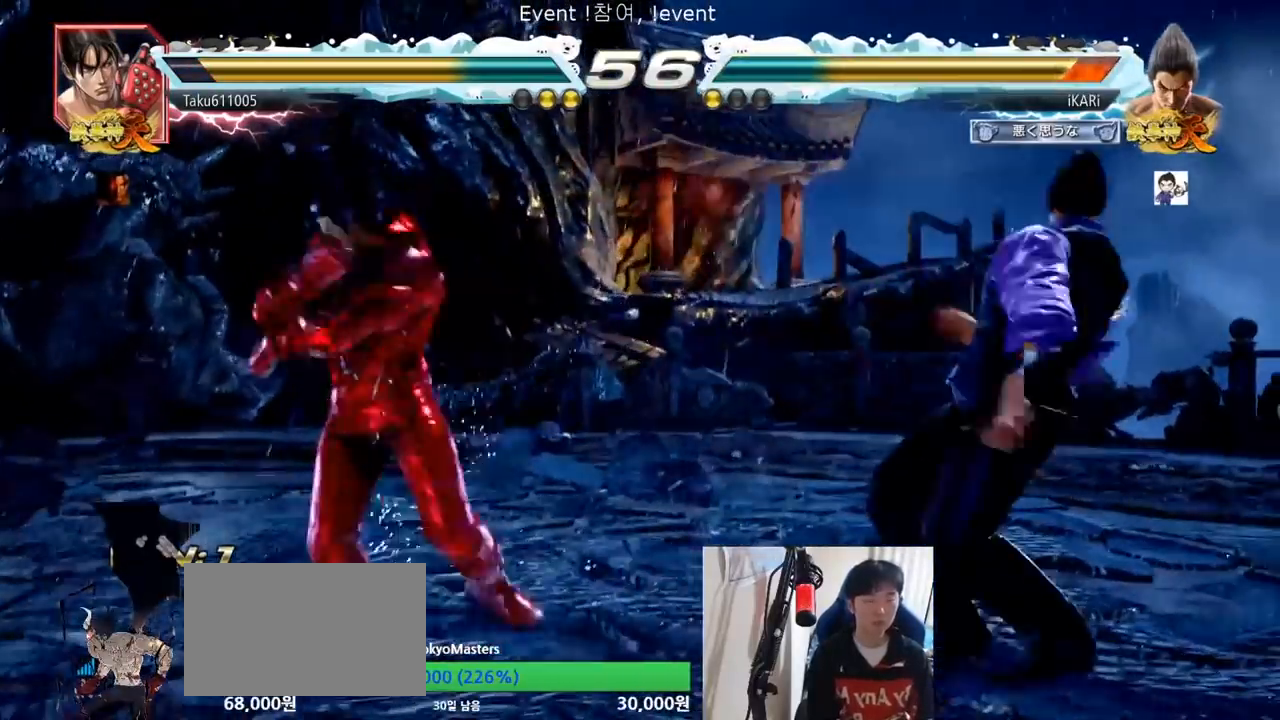
{"buttons": [], "left_stick": "right", "events": [[167, "left_stick", "right"], [233, "left_stick", "center"], [300, "left_stick", "right"]]}
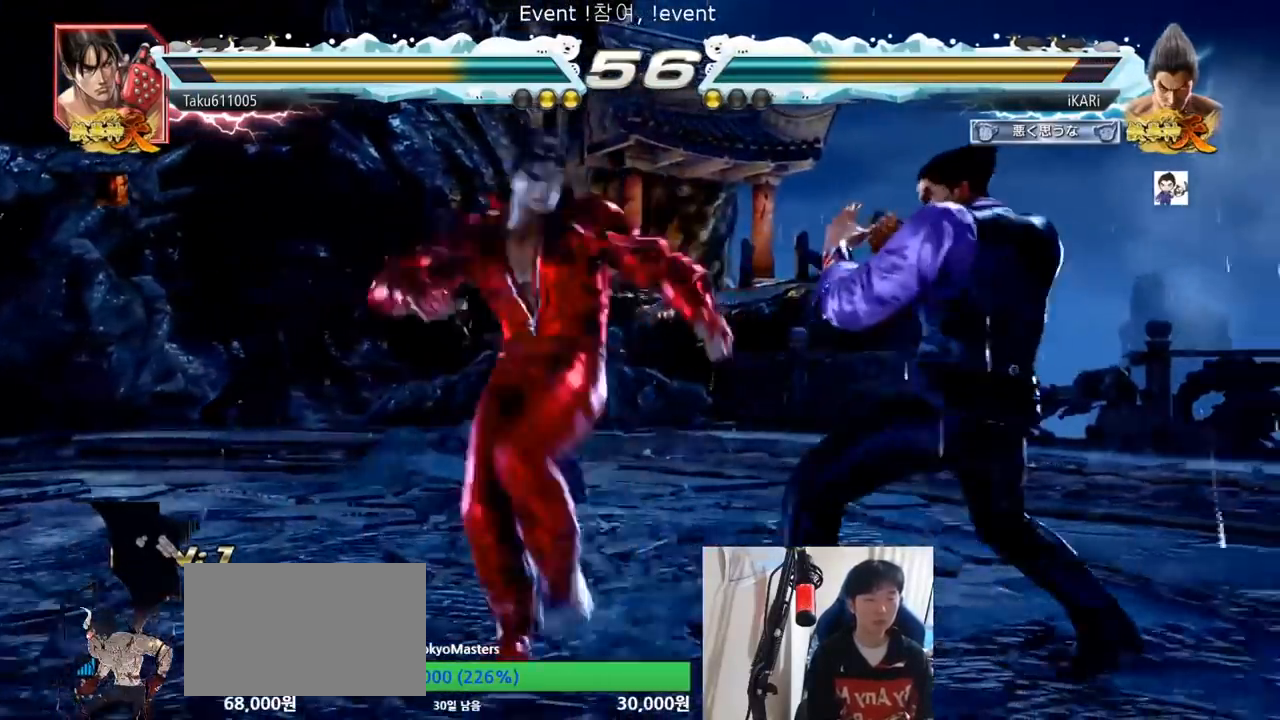
{"buttons": [], "left_stick": "down", "events": [[367, "left_stick", "center"], [501, "left_stick", "down"]]}
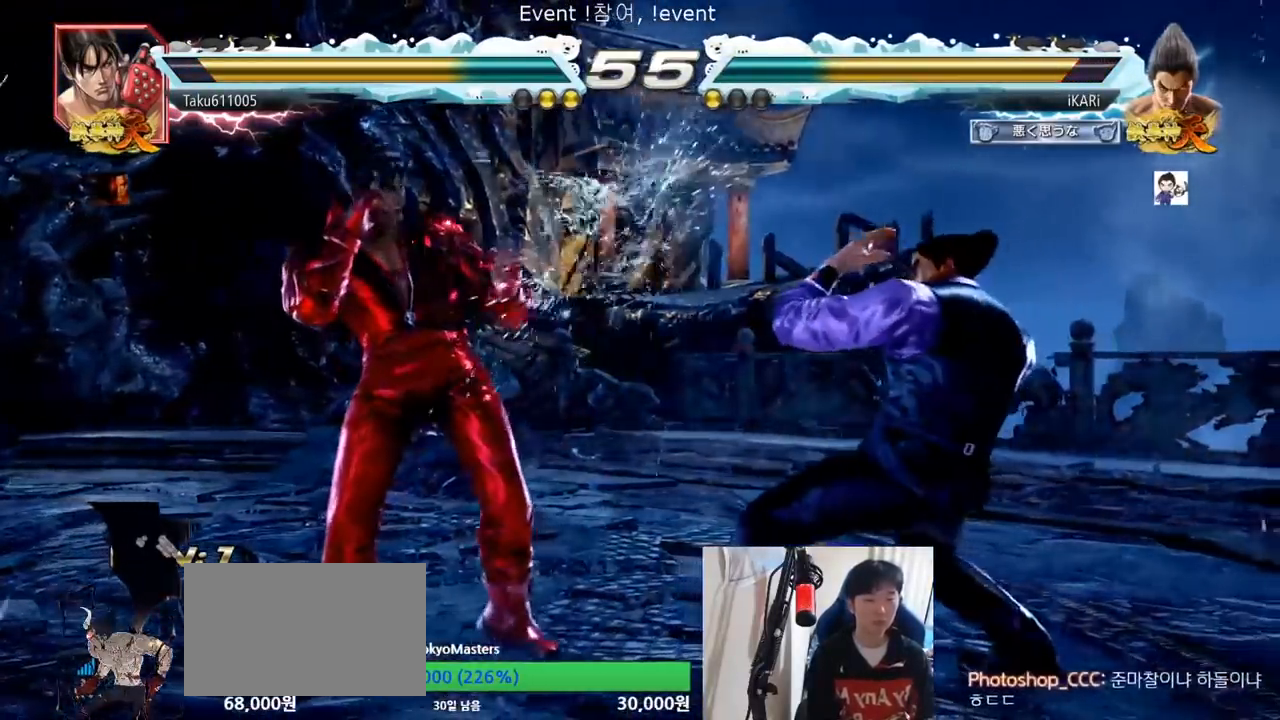
{"buttons": [], "left_stick": "right", "events": [[50, "left_stick", "center"], [150, "left_stick", "down"], [433, "left_stick", "center"], [500, "left_stick", "right"]]}